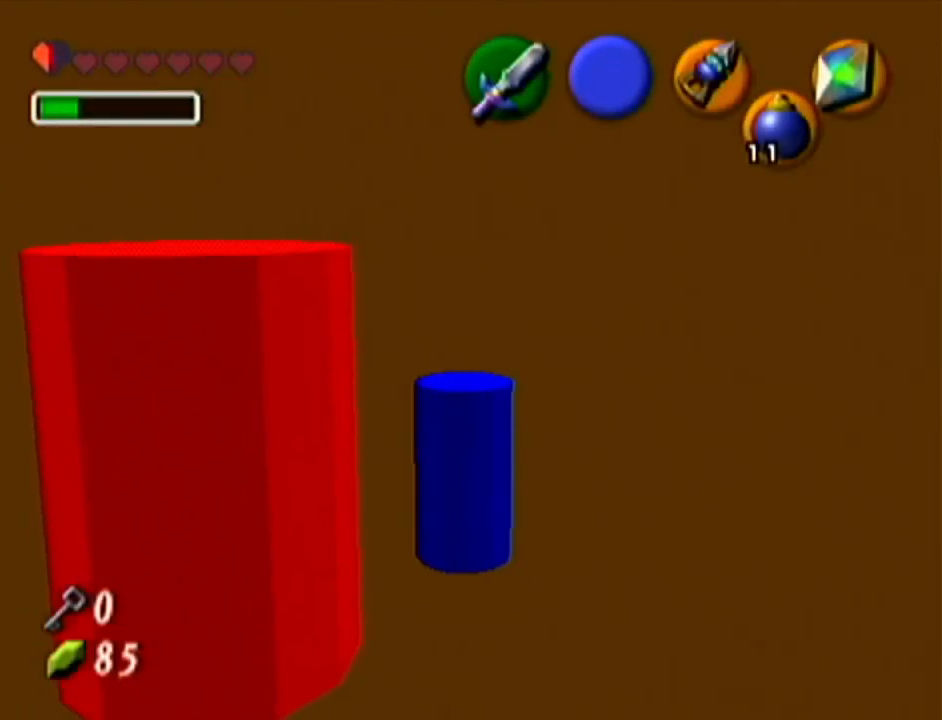
Gameplay with a controller (Nintendo layout); each line is a JSON object with the inputs held at the frame after it. "events" lists button and stick changes between this image and that frame as [ms after this image, input, new state], when the widget could be followed in between. Not read: L3 R3.
{"buttons": [], "left_stick": "down-left", "events": [[317, "left_stick", "down-left"]]}
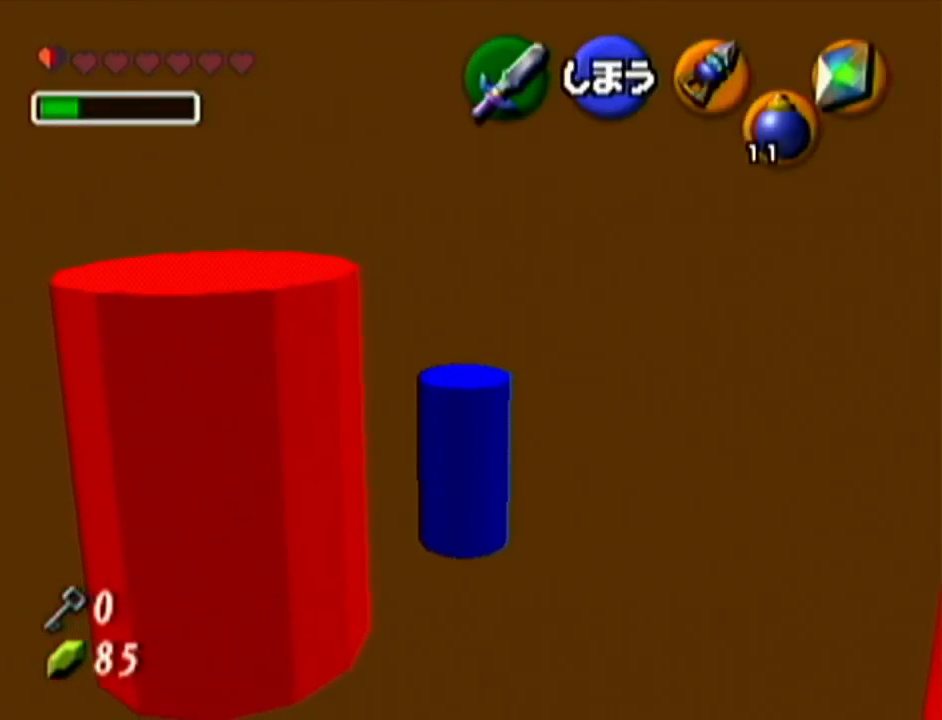
{"buttons": [], "left_stick": "center", "events": [[17, "left_stick", "center"]]}
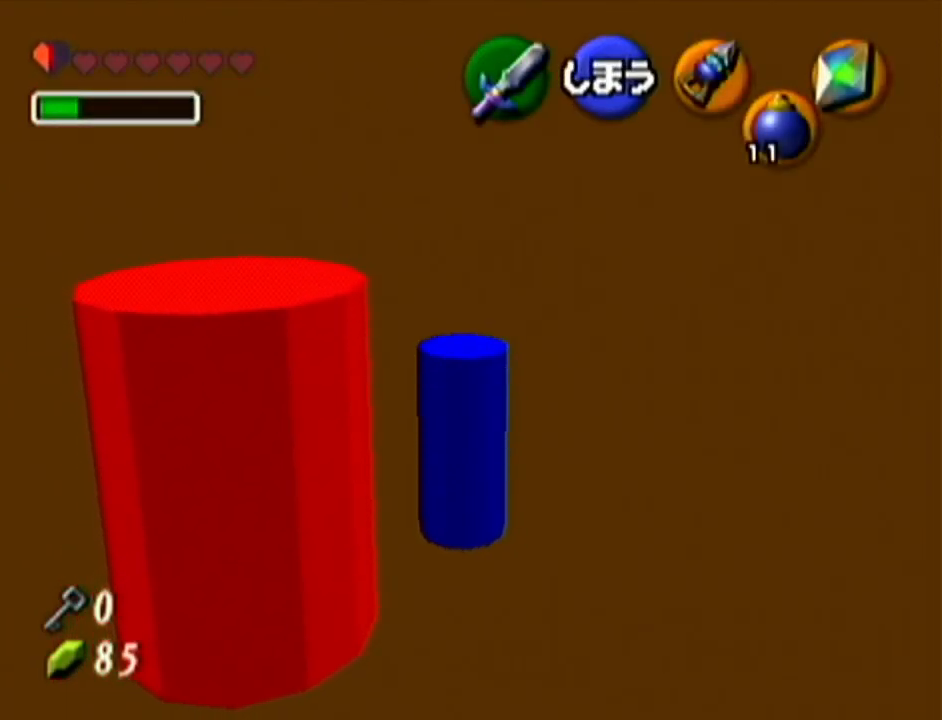
{"buttons": [], "left_stick": "down", "events": [[50, "left_stick", "down"]]}
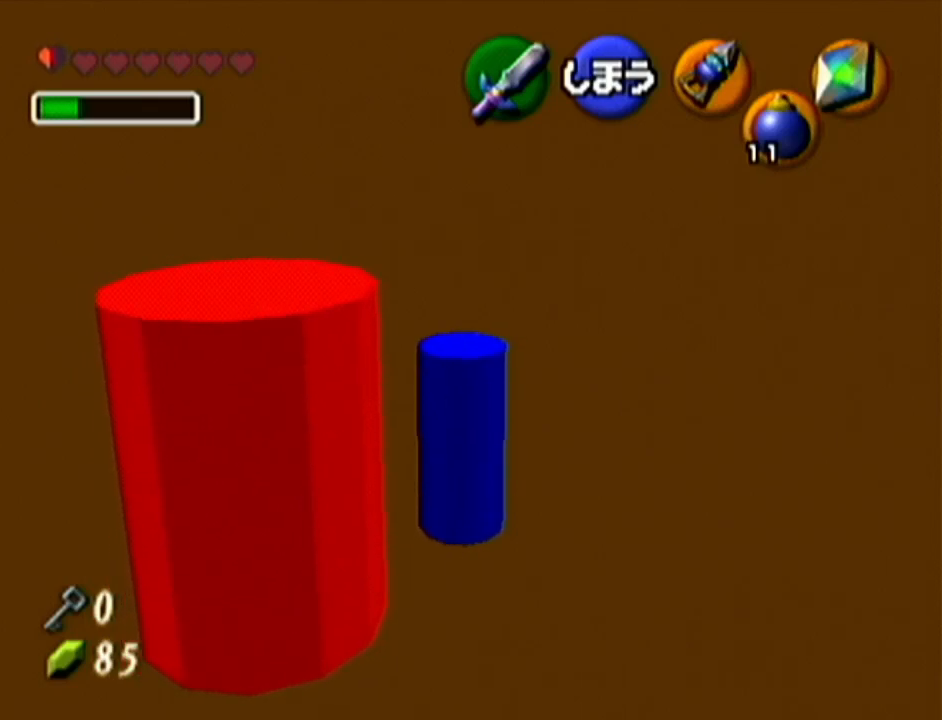
{"buttons": [], "left_stick": "center", "events": [[400, "left_stick", "center"]]}
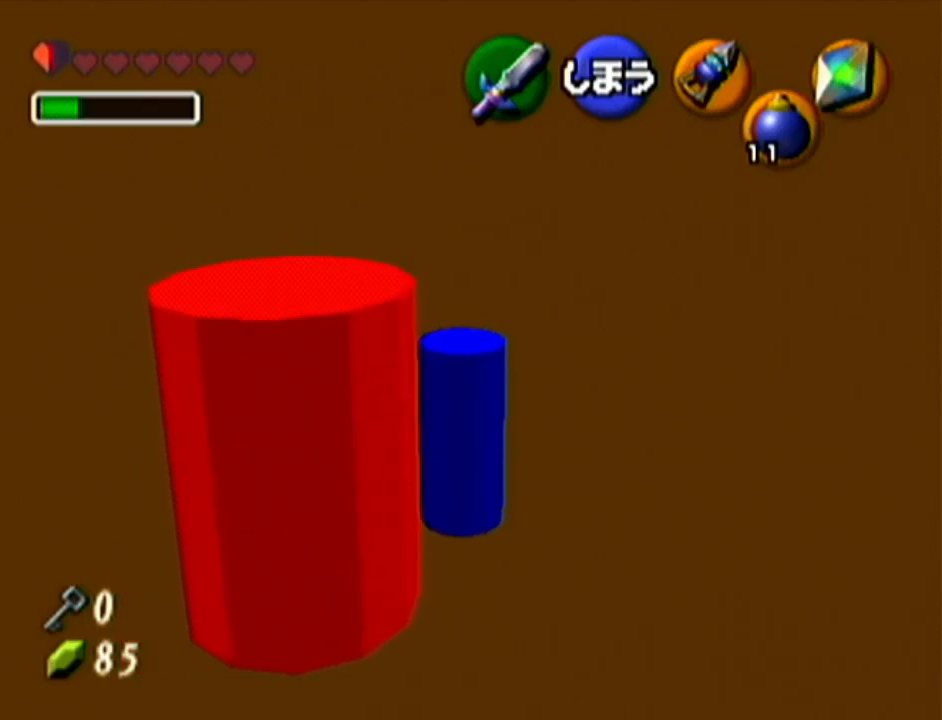
{"buttons": [], "left_stick": "up-right", "events": [[483, "left_stick", "up-right"]]}
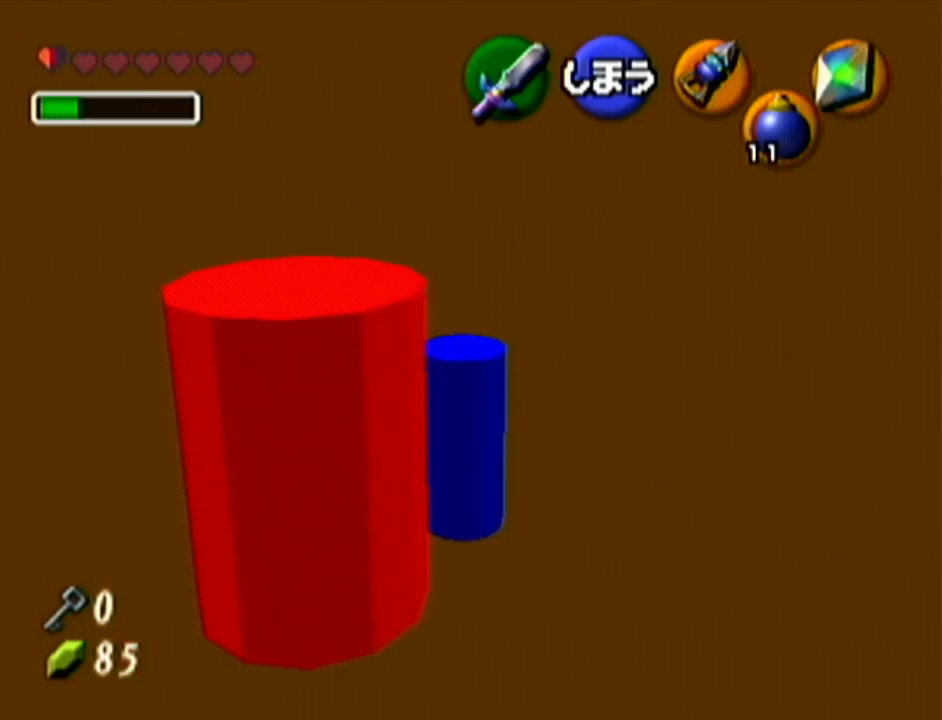
{"buttons": [], "left_stick": "up-right", "events": []}
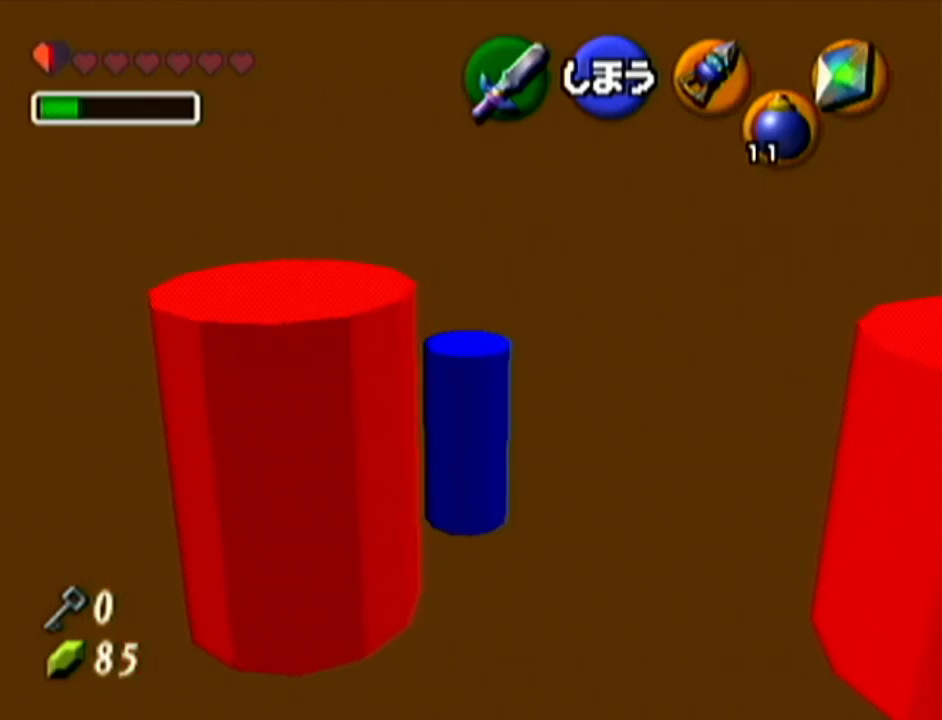
{"buttons": [], "left_stick": "up-right", "events": []}
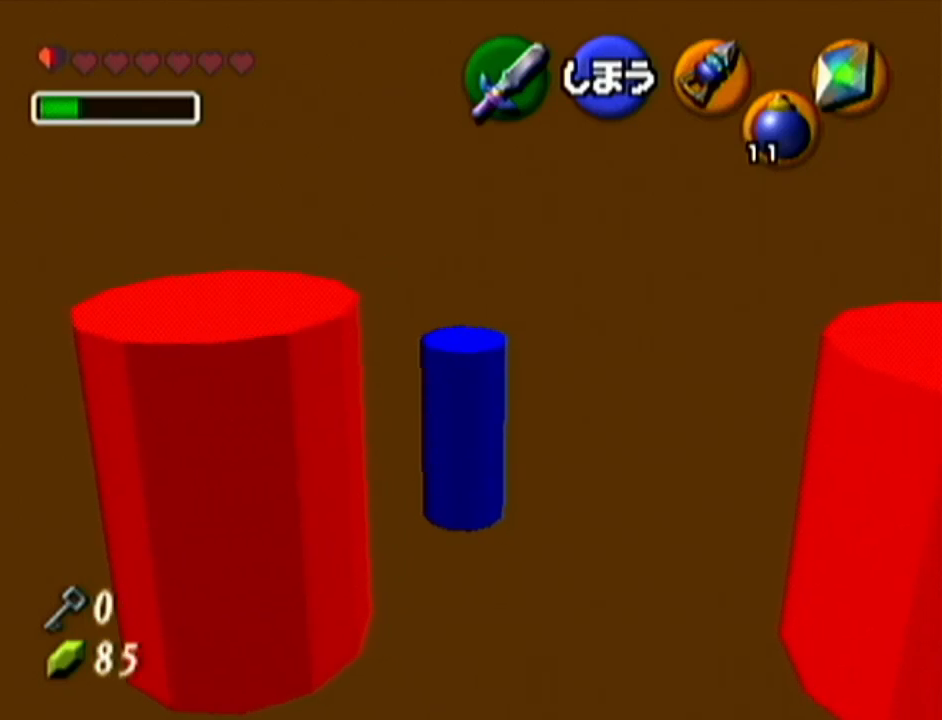
{"buttons": [], "left_stick": "up-right", "events": []}
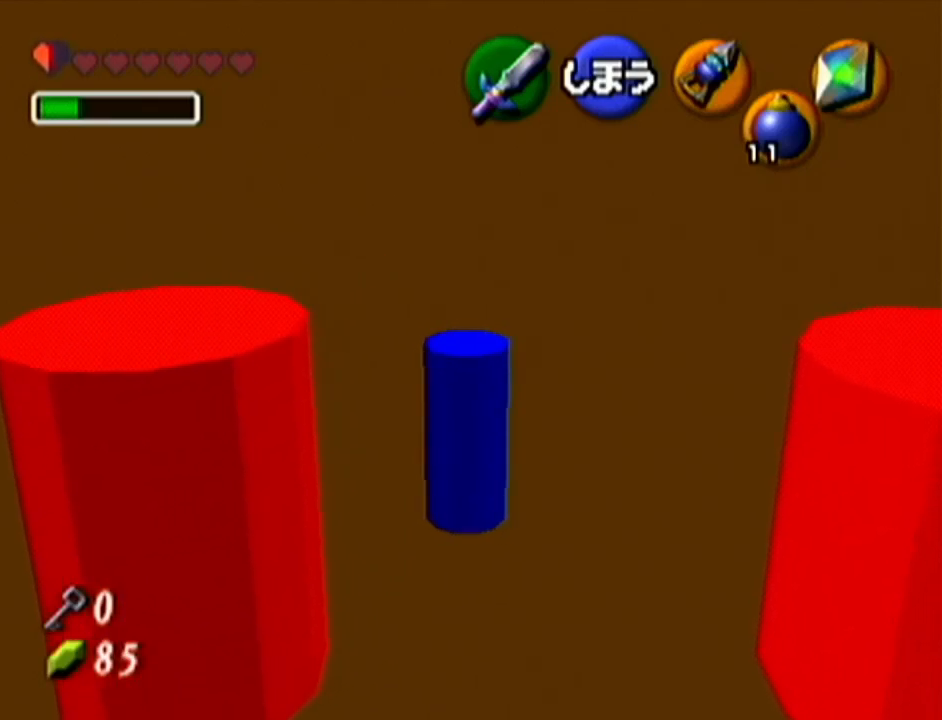
{"buttons": [], "left_stick": "right", "events": [[16, "left_stick", "center"], [367, "left_stick", "right"]]}
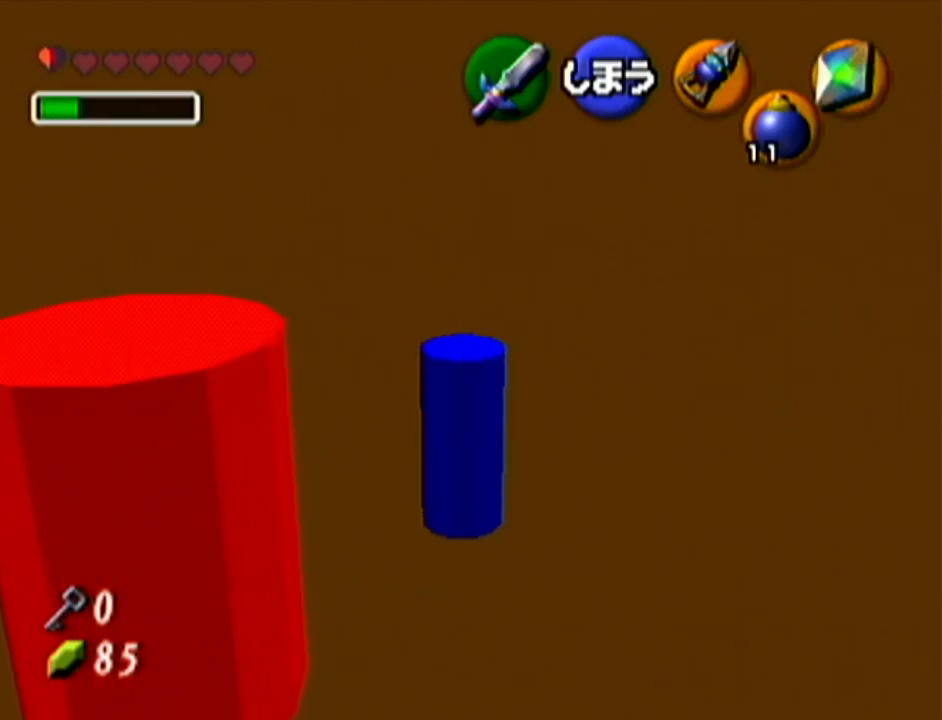
{"buttons": [], "left_stick": "right", "events": []}
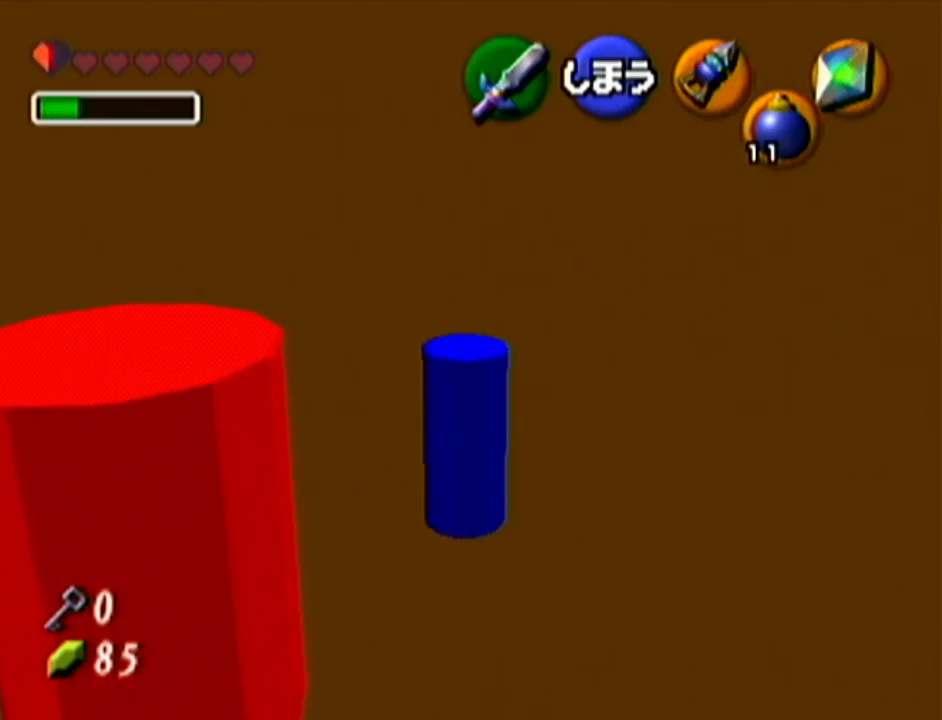
{"buttons": [], "left_stick": "up-right", "events": [[83, "left_stick", "up-right"]]}
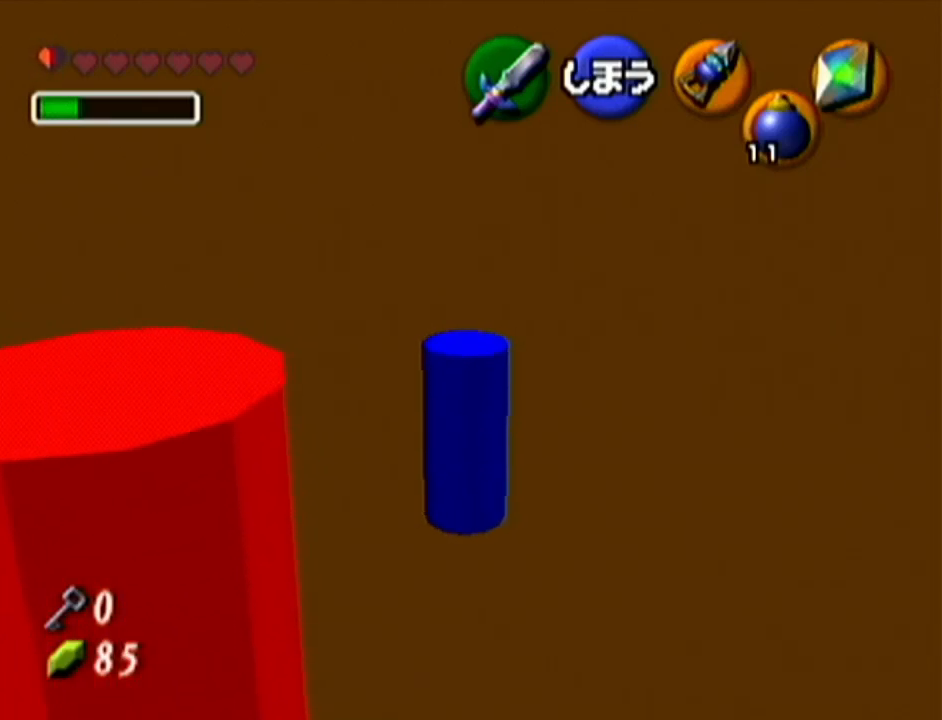
{"buttons": [], "left_stick": "up-left", "events": [[83, "left_stick", "up"], [467, "left_stick", "up-left"]]}
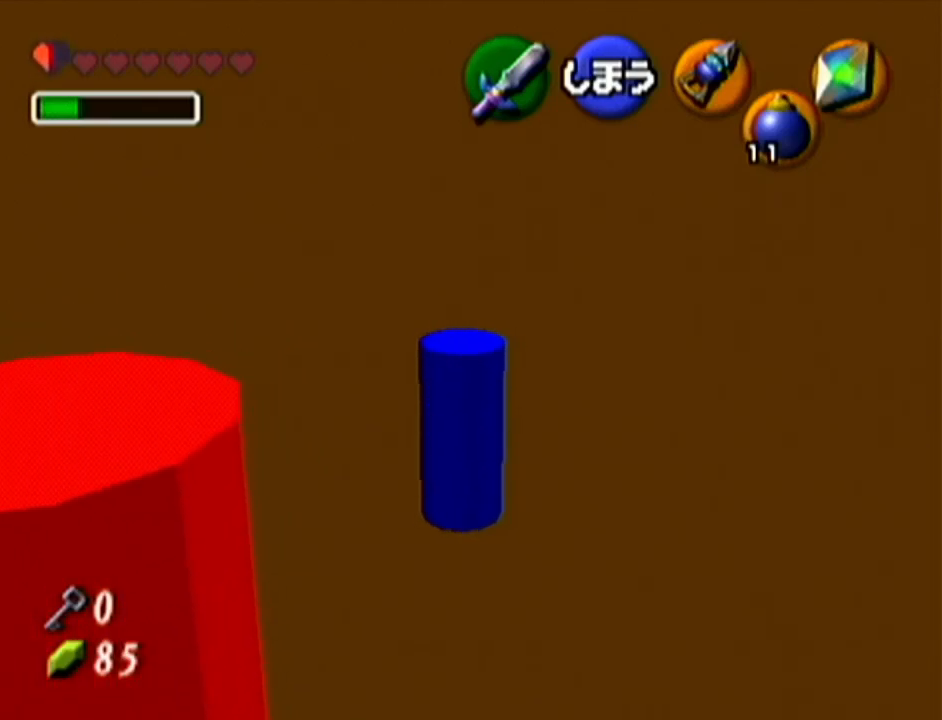
{"buttons": [], "left_stick": "up-left", "events": []}
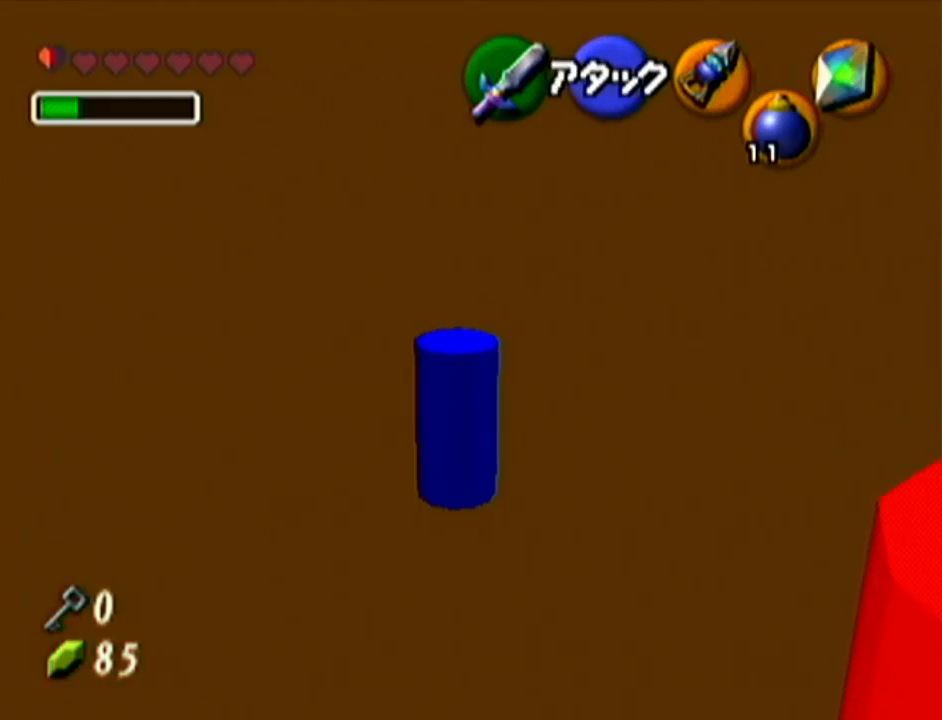
{"buttons": [], "left_stick": "up", "events": [[450, "left_stick", "up"]]}
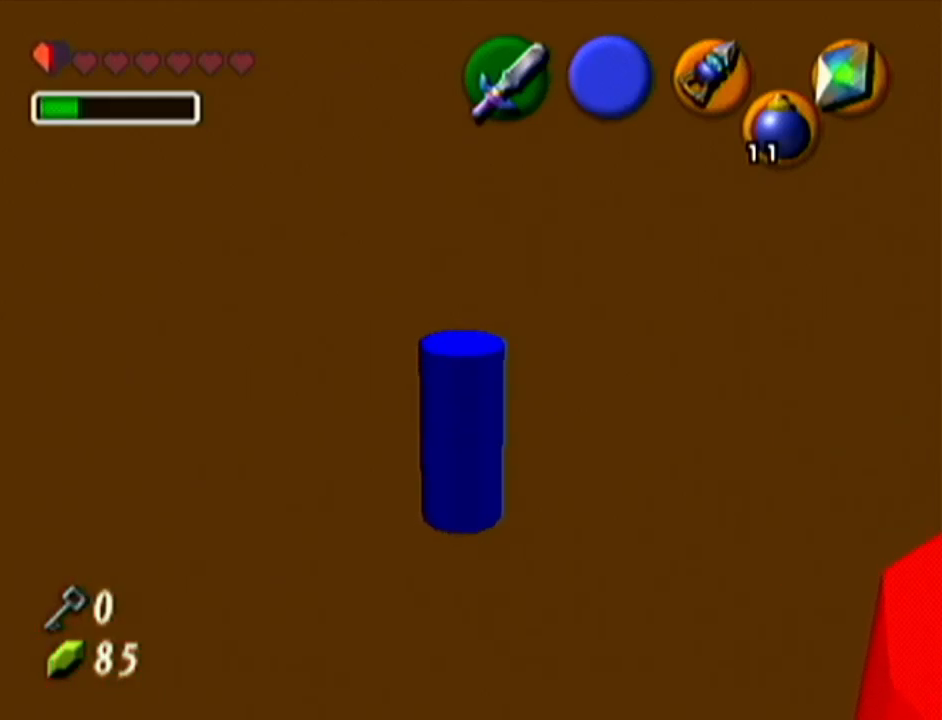
{"buttons": [], "left_stick": "up-left", "events": [[333, "left_stick", "up-left"]]}
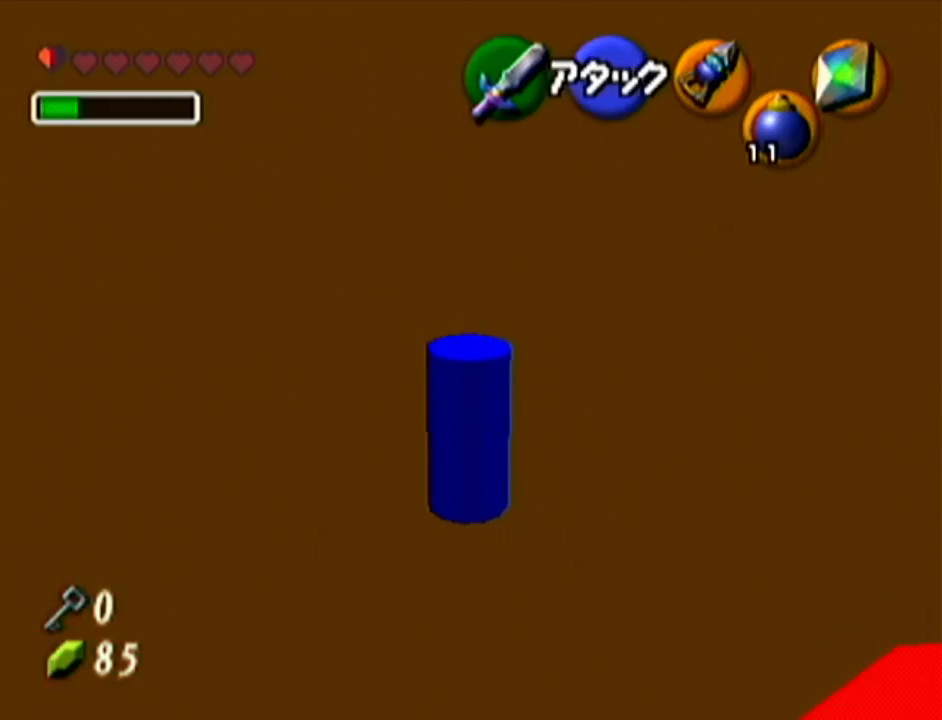
{"buttons": ["Z"], "left_stick": "center", "events": [[83, "left_stick", "center"], [100, "Z", "down"]]}
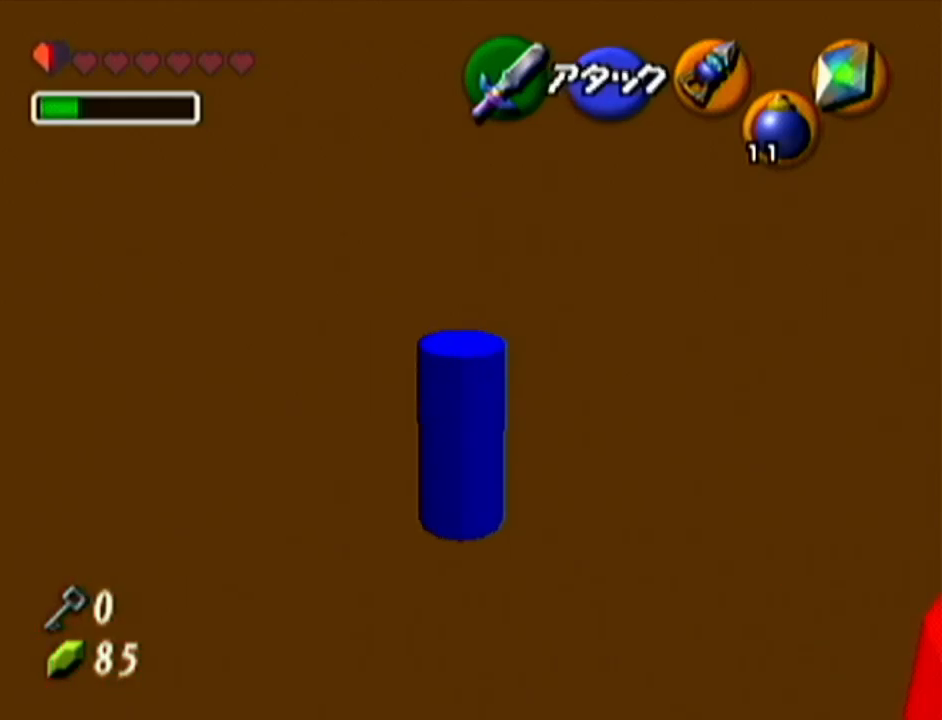
{"buttons": [], "left_stick": "center", "events": [[133, "Z", "up"]]}
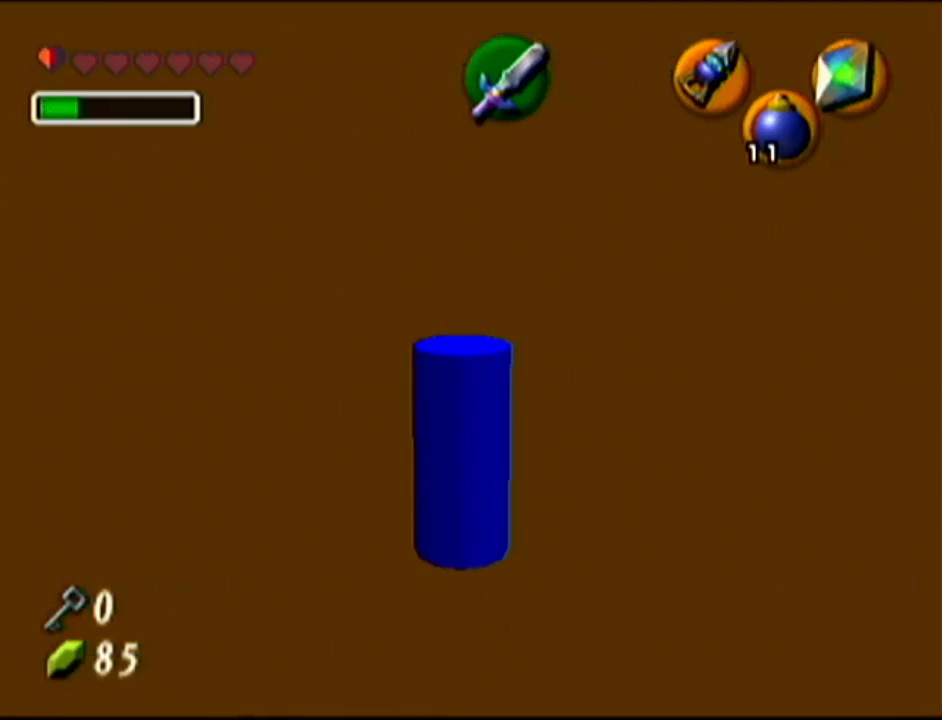
{"buttons": [], "left_stick": "center", "events": []}
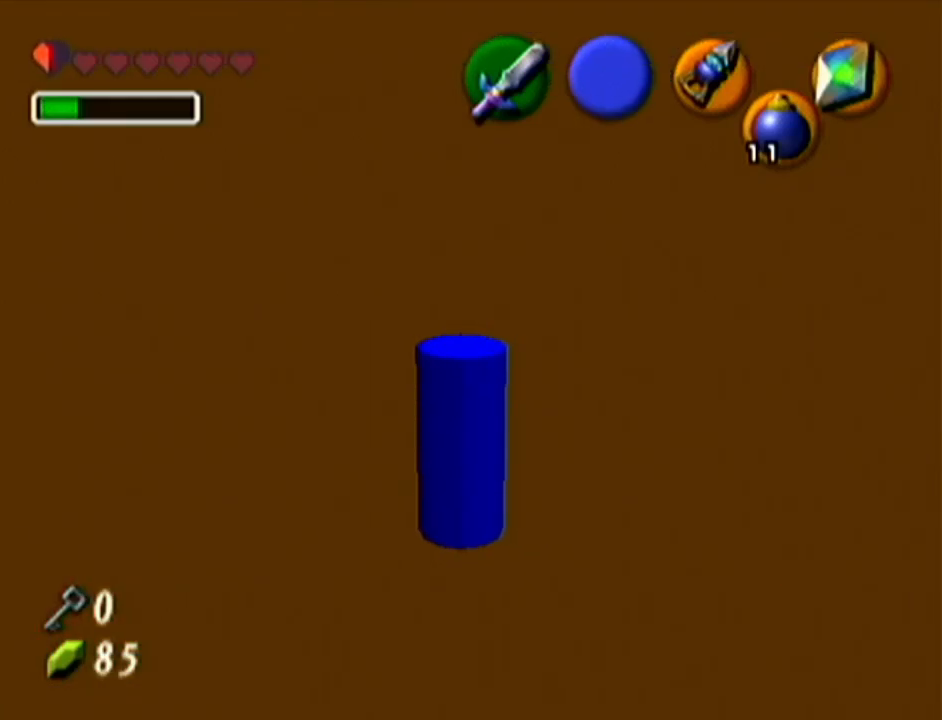
{"buttons": ["Z"], "left_stick": "center", "events": [[266, "left_stick", "down"], [350, "left_stick", "center"], [450, "Z", "down"]]}
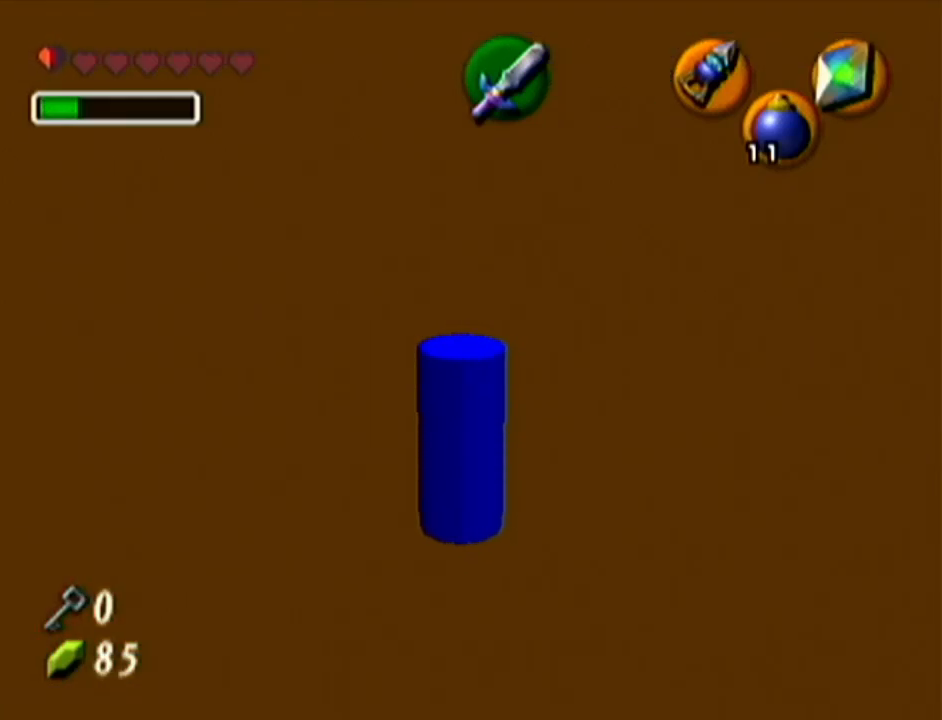
{"buttons": ["Z"], "left_stick": "center", "events": []}
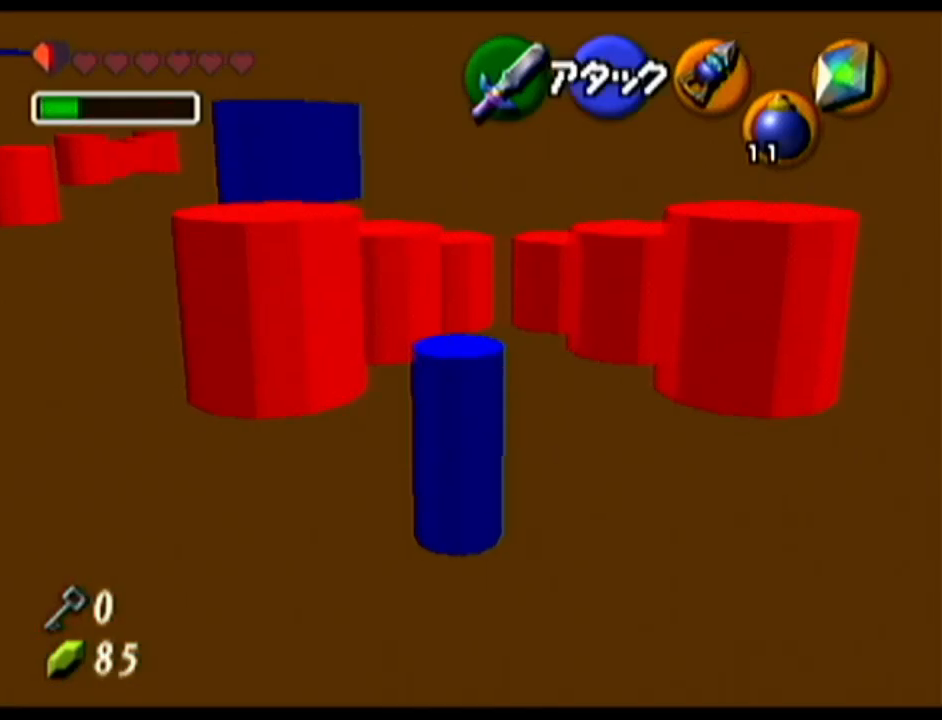
{"buttons": ["Z"], "left_stick": "center", "events": []}
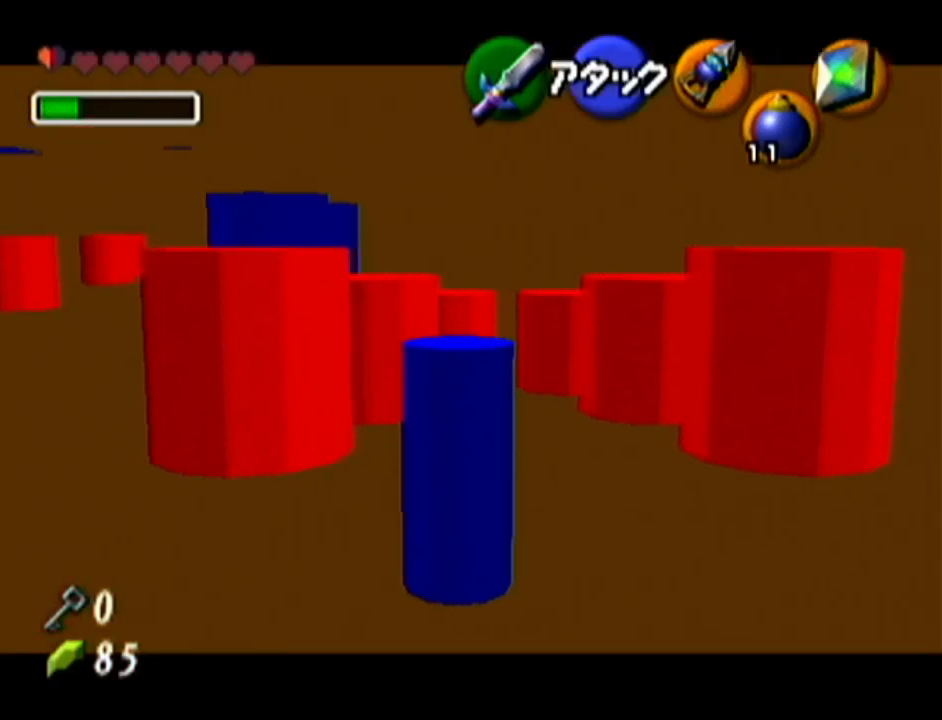
{"buttons": ["Z"], "left_stick": "center", "events": []}
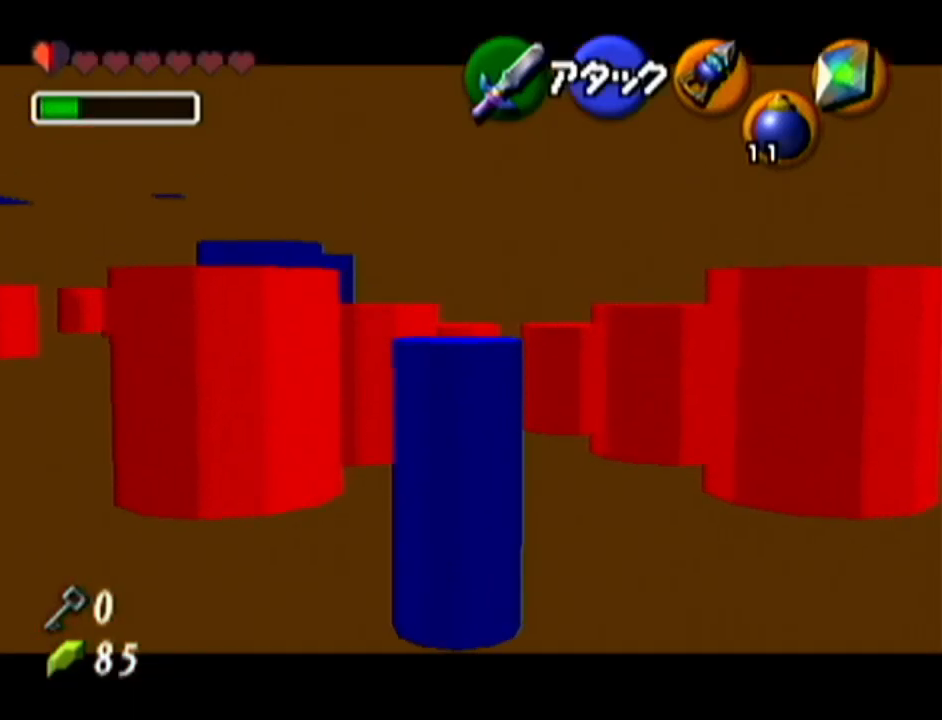
{"buttons": ["Z"], "left_stick": "center", "events": []}
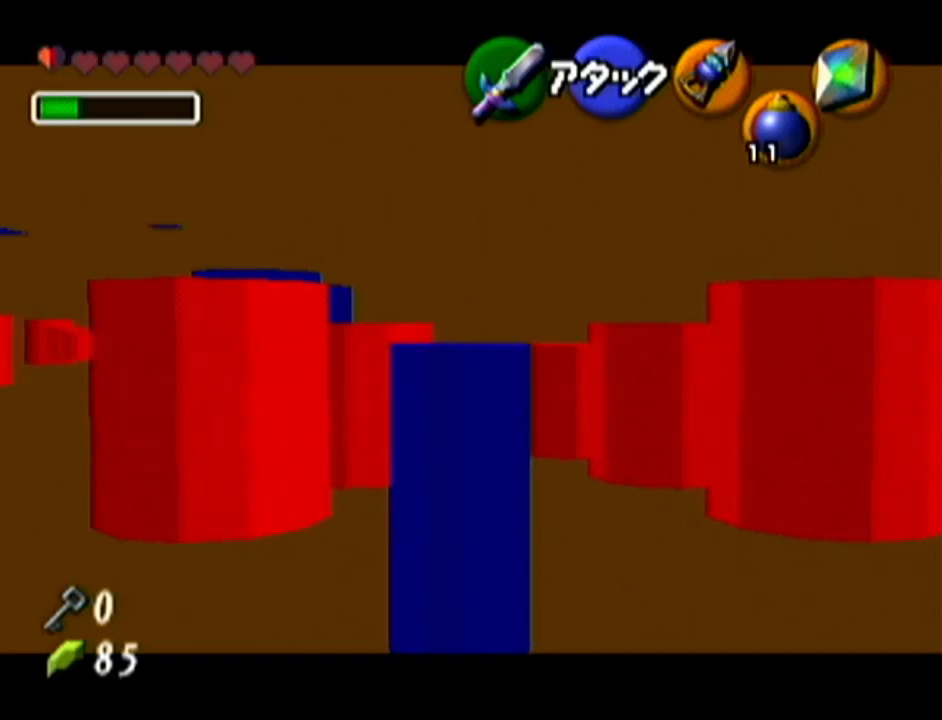
{"buttons": [], "left_stick": "center", "events": [[451, "Z", "up"]]}
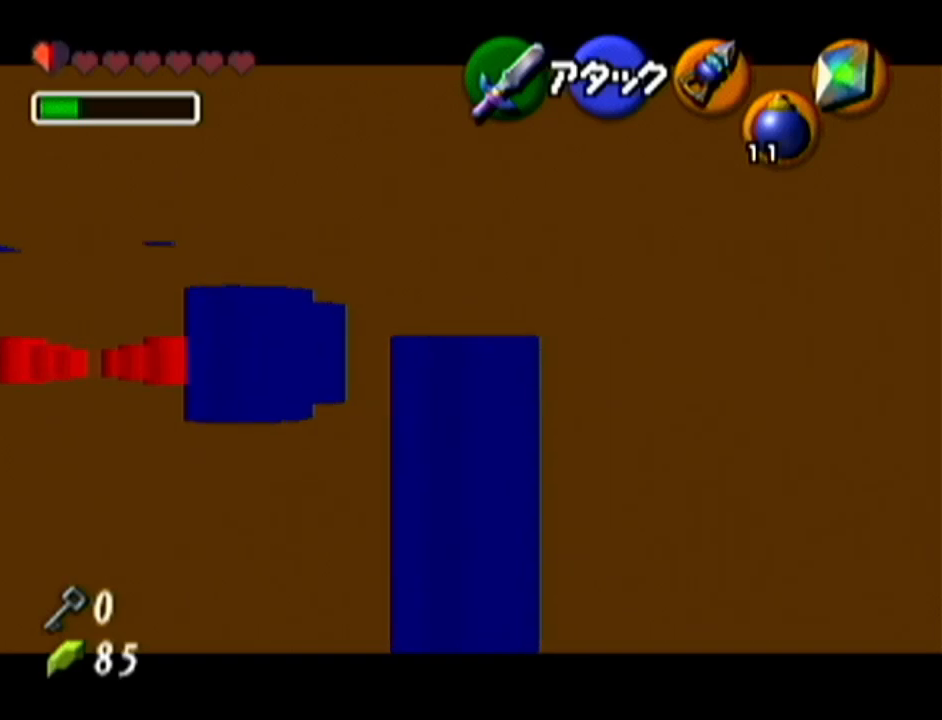
{"buttons": [], "left_stick": "up", "events": [[200, "left_stick", "up"]]}
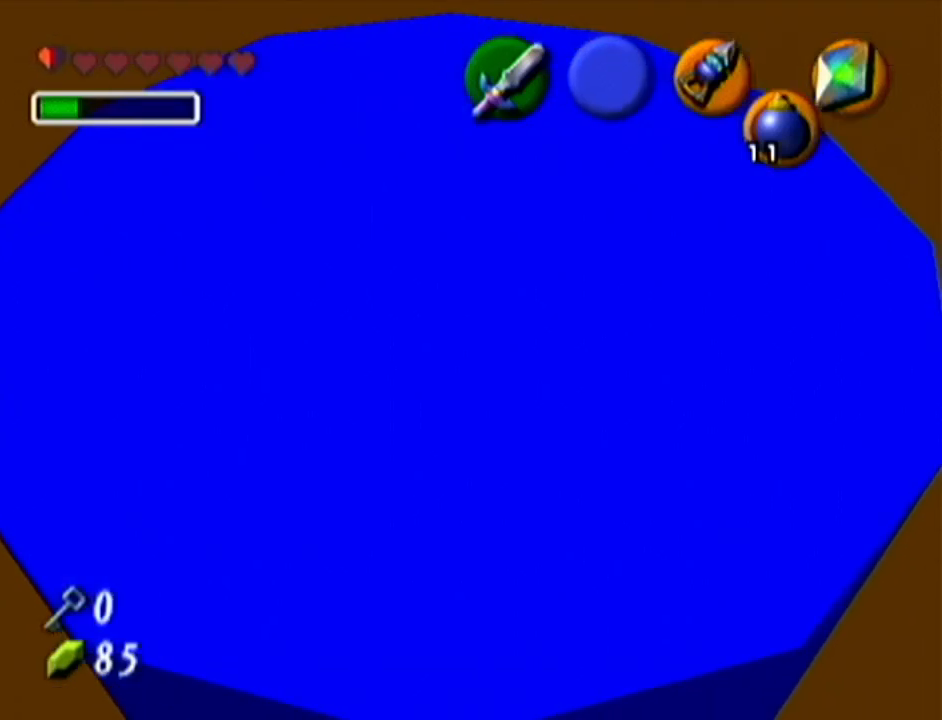
{"buttons": [], "left_stick": "up", "events": []}
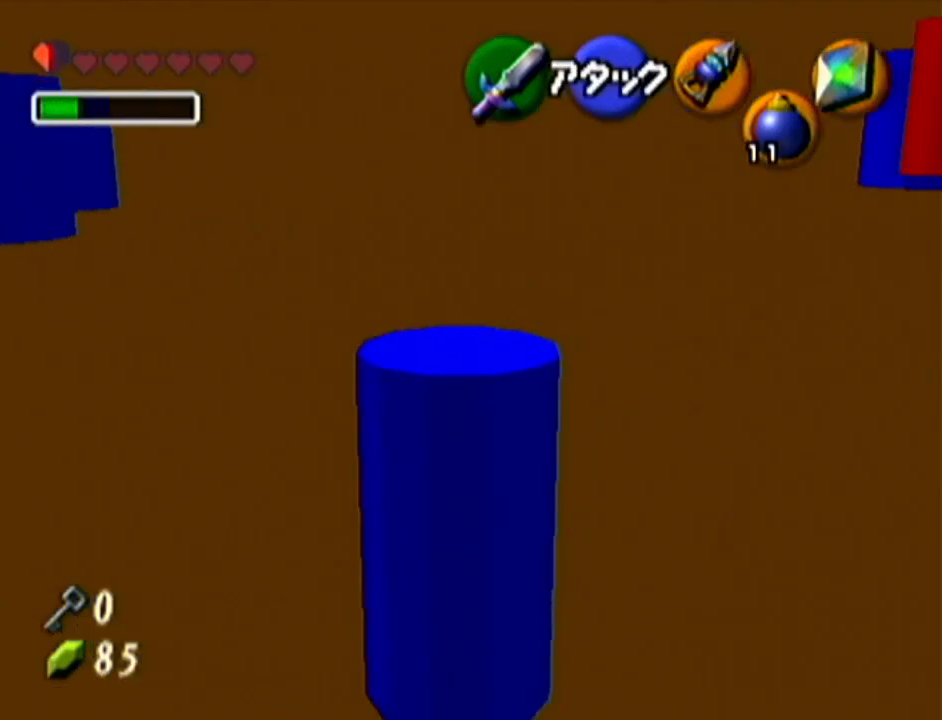
{"buttons": [], "left_stick": "up-right", "events": [[300, "left_stick", "up-right"]]}
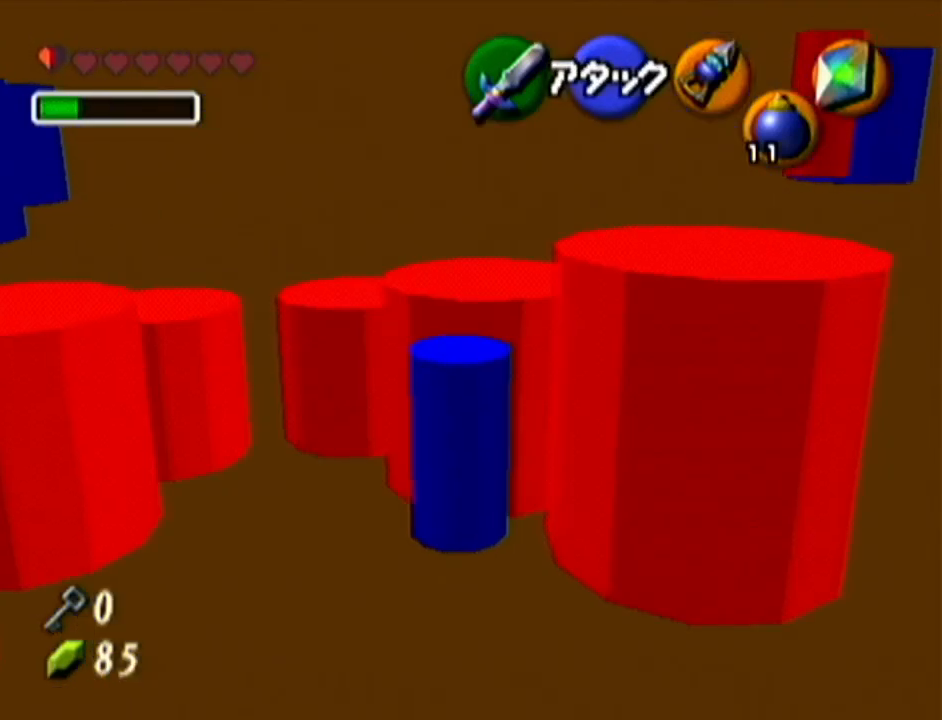
{"buttons": [], "left_stick": "center", "events": [[350, "left_stick", "center"]]}
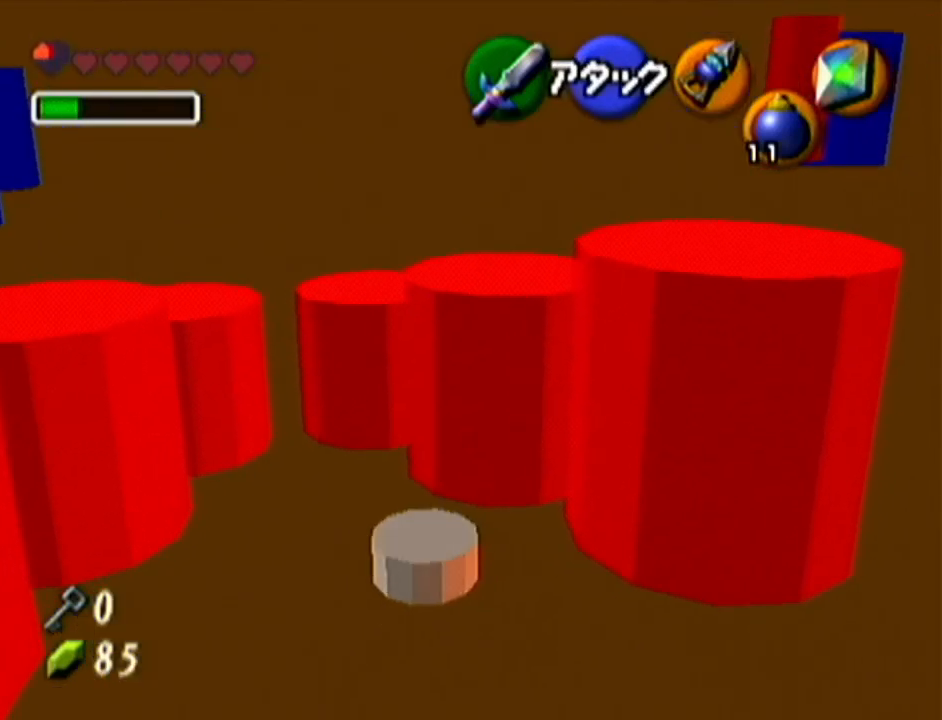
{"buttons": [], "left_stick": "center", "events": []}